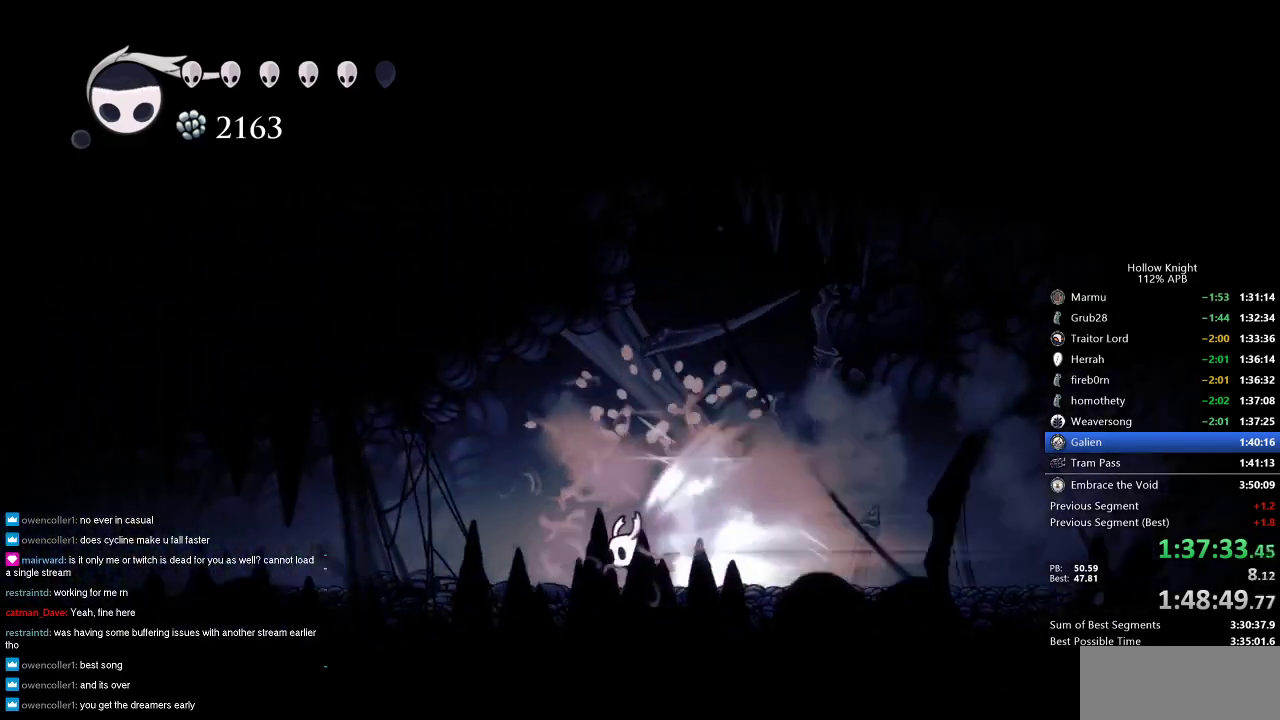
Gameplay with keyboard; each line is a JSON object with the keys held at the frame after it. "events" lists presses ("down") and releases ("up") of "cdash", "dash", "dnail", "down", "heal", "inv", "jump", "left", "nail", "right", "spell" and "up" between this image and that frame as [ms after this image, input, new state], when the widget could be followed in between. No other keys are recorded. Mouse input is not recorded. Key names are as the overlay labels them; some are game actions (e.g. jump) rather than physical keys.
{"keys": ["left"], "events": []}
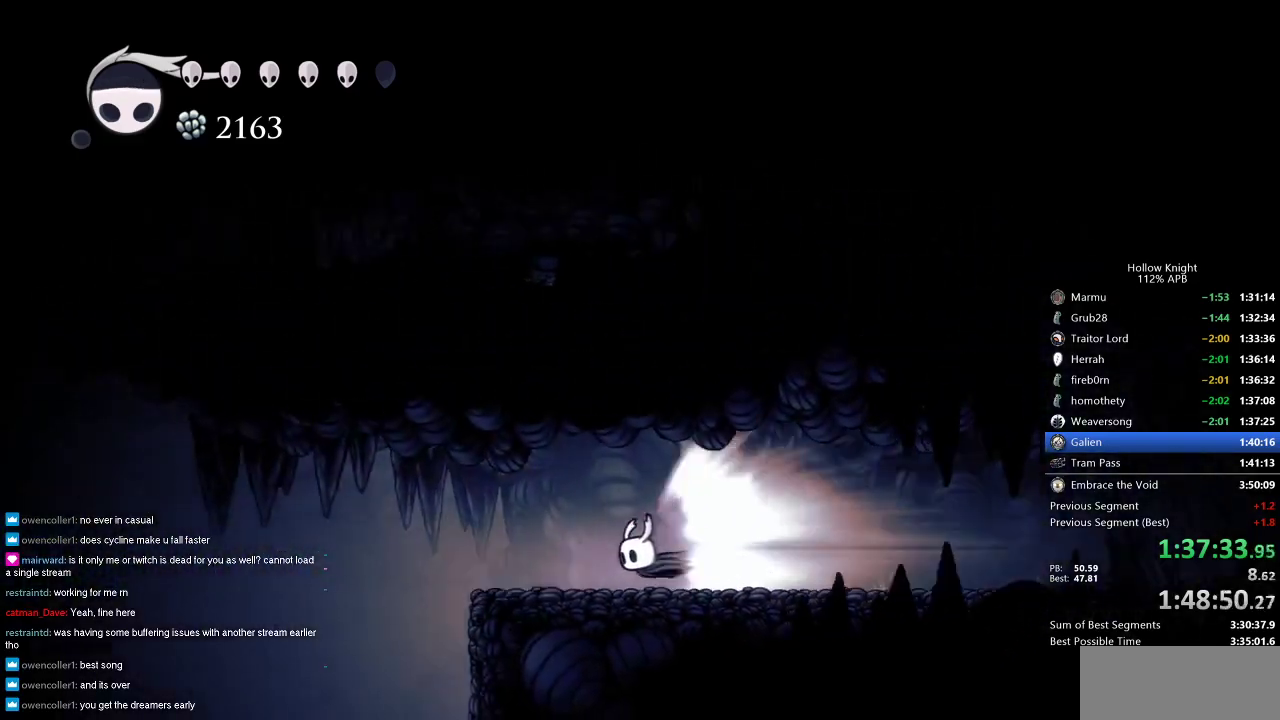
{"keys": ["right"], "events": [[83, "jump", "down"], [233, "jump", "up"], [233, "left", "up"], [450, "right", "down"]]}
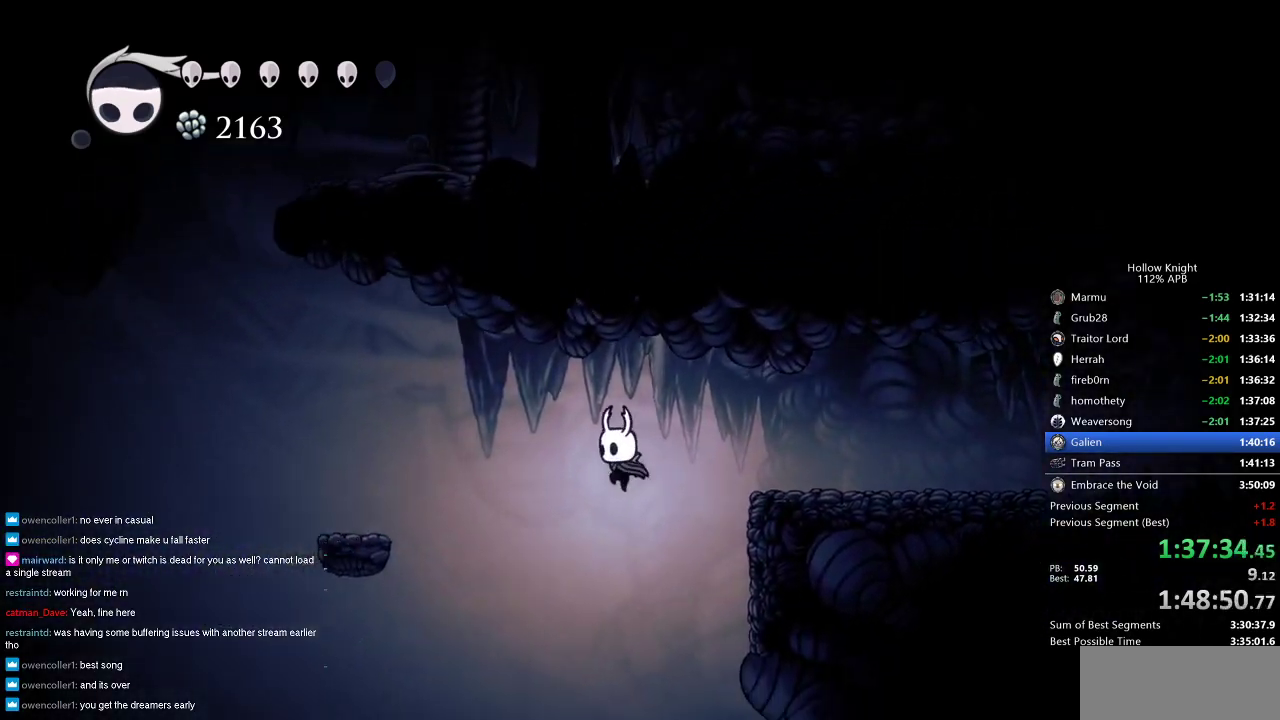
{"keys": [], "events": [[383, "right", "up"]]}
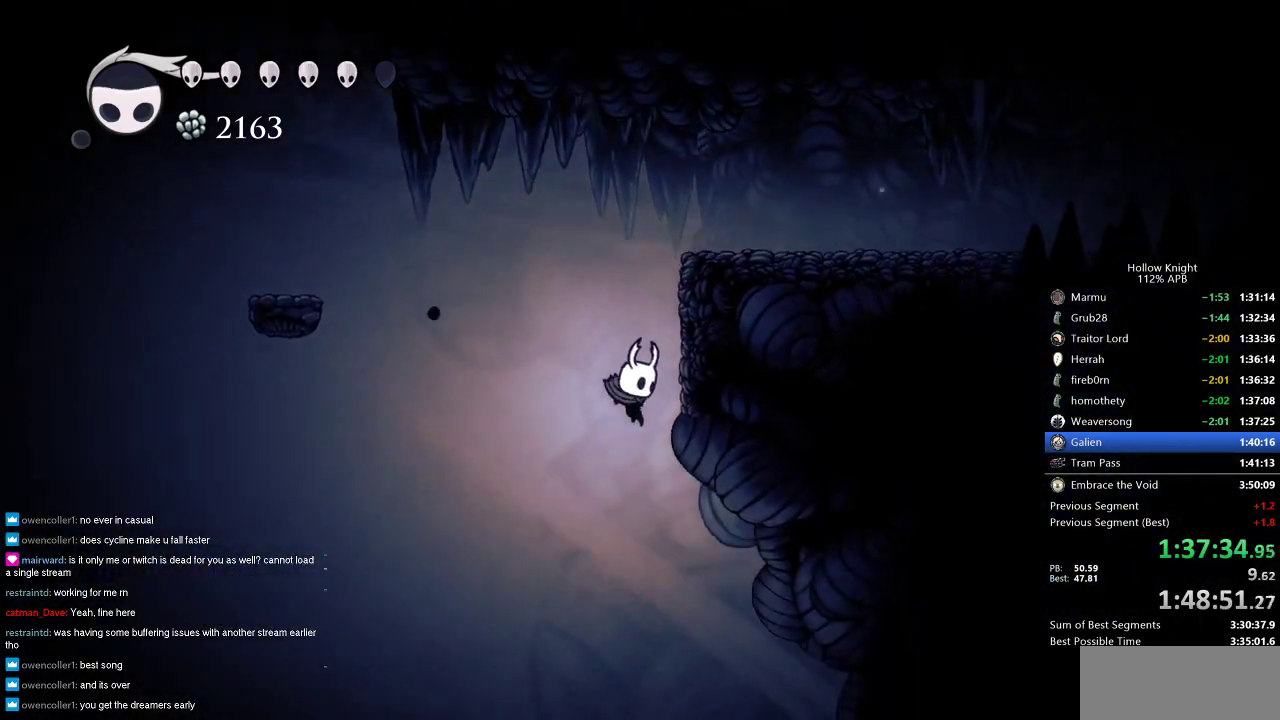
{"keys": [], "events": [[116, "right", "down"], [200, "right", "up"], [300, "right", "down"], [350, "right", "up"]]}
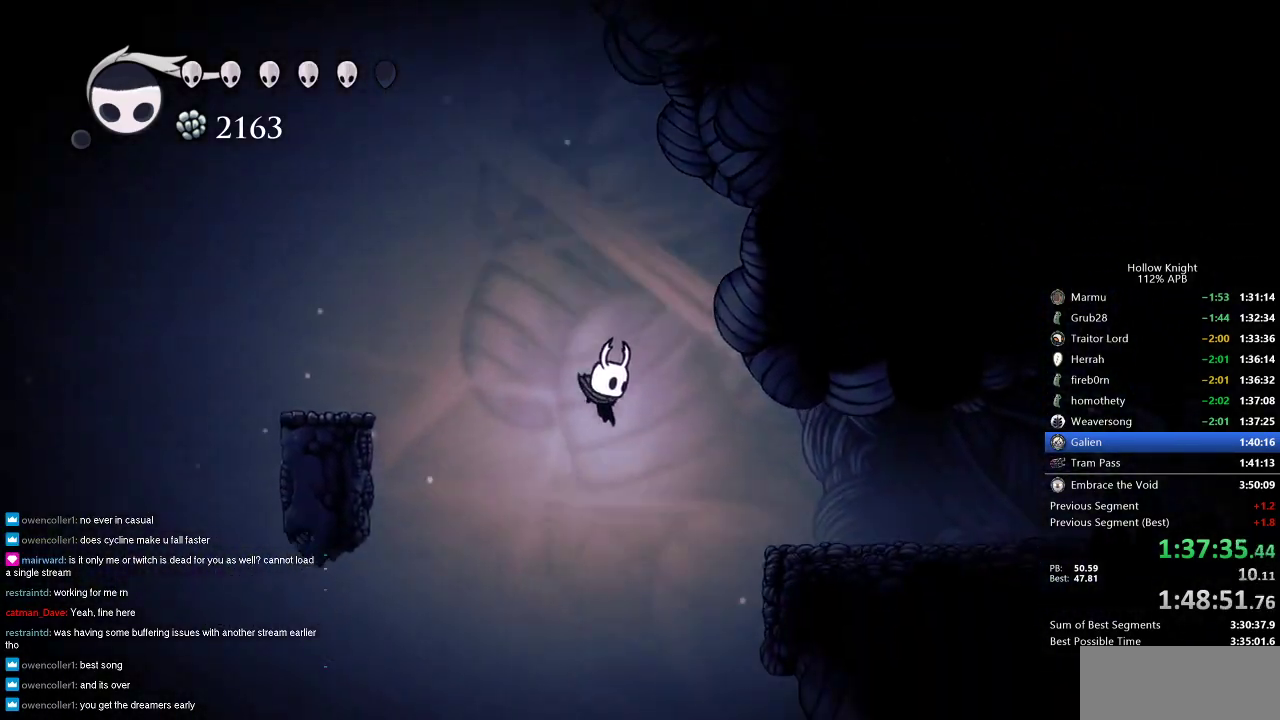
{"keys": [], "events": [[166, "right", "down"], [366, "down", "down"], [450, "dash", "down"], [450, "right", "up"], [500, "dash", "up"], [500, "down", "up"]]}
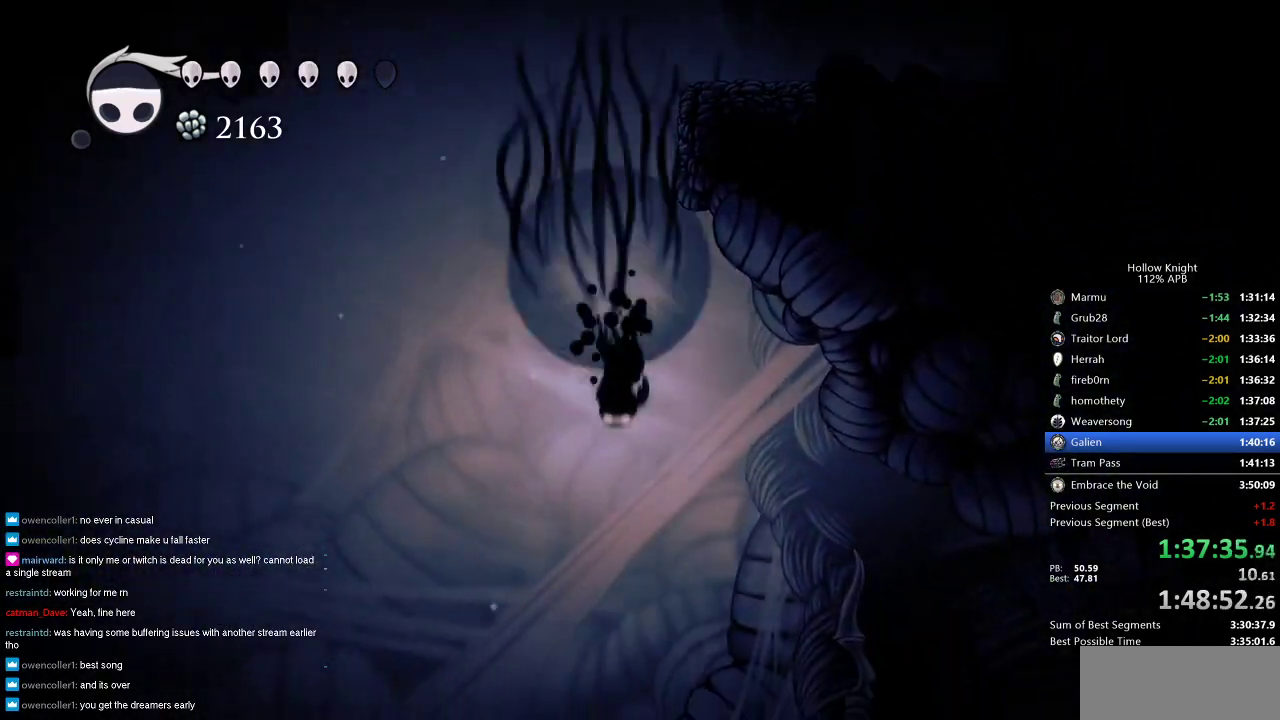
{"keys": ["jump", "right"], "events": [[50, "right", "down"], [383, "jump", "down"]]}
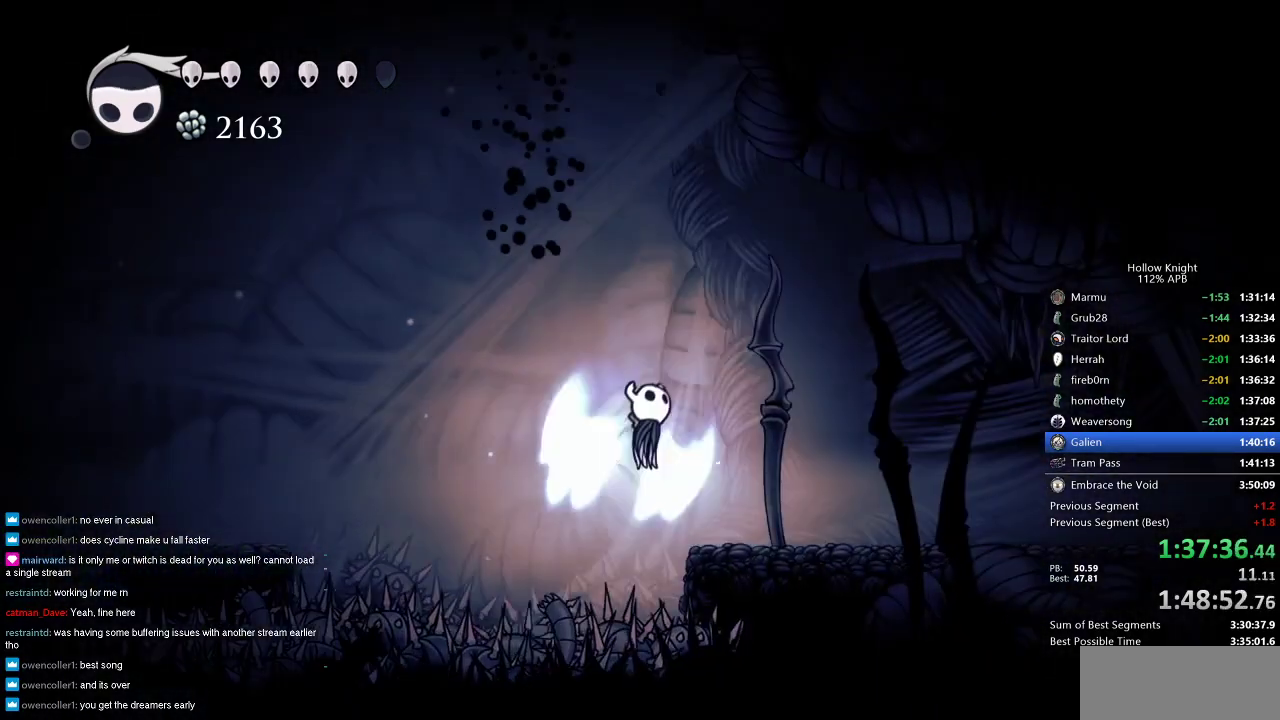
{"keys": ["cdash"], "events": [[66, "jump", "up"], [450, "cdash", "down"], [483, "right", "up"]]}
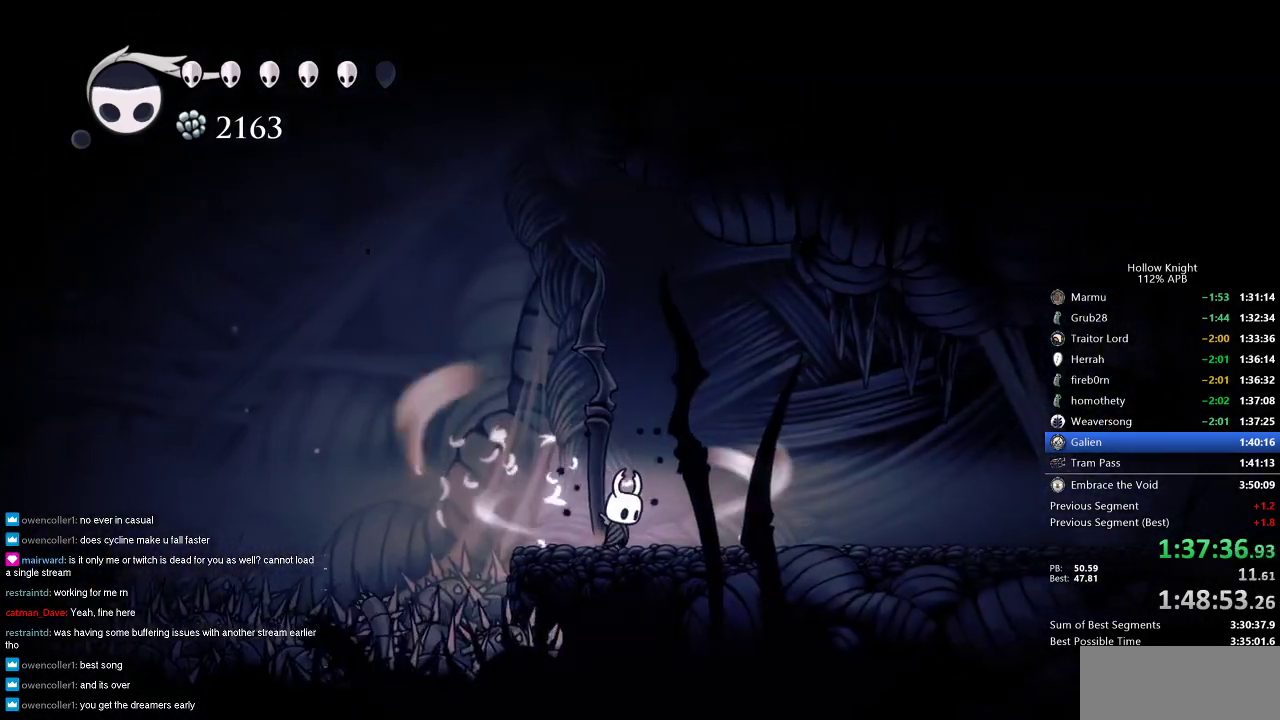
{"keys": ["cdash"], "events": []}
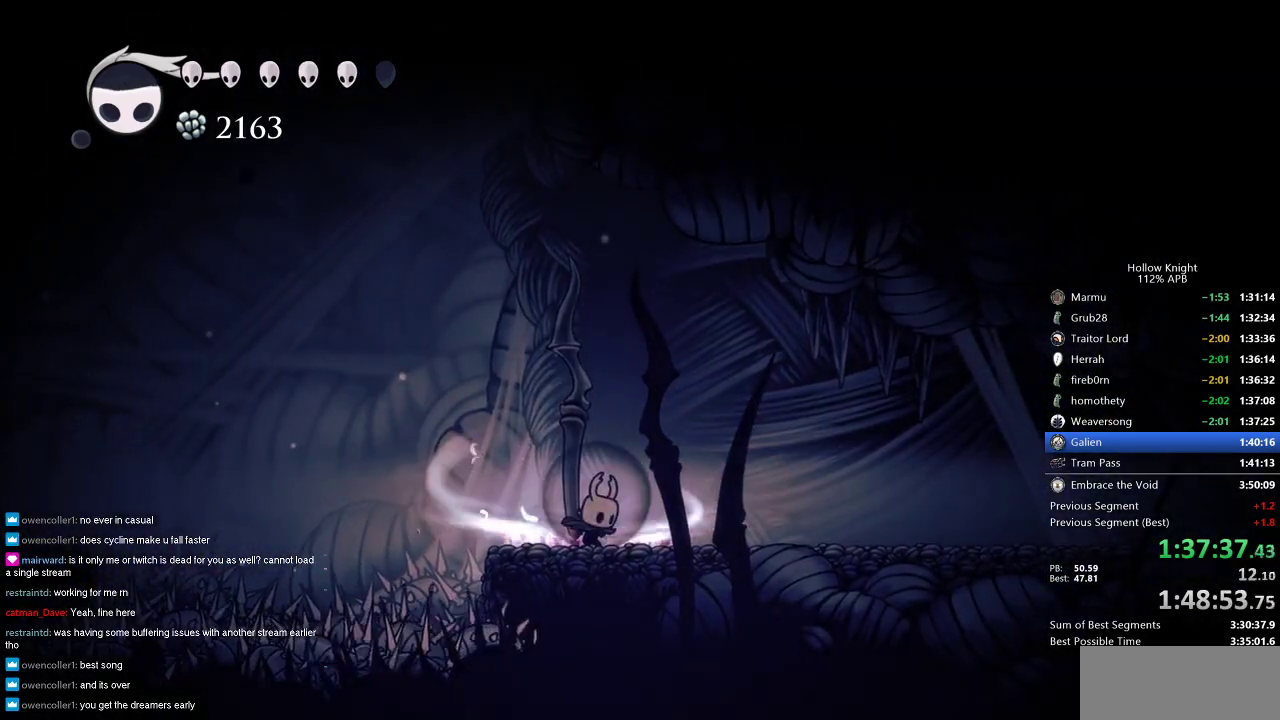
{"keys": ["right"], "events": [[283, "cdash", "up"], [333, "right", "down"]]}
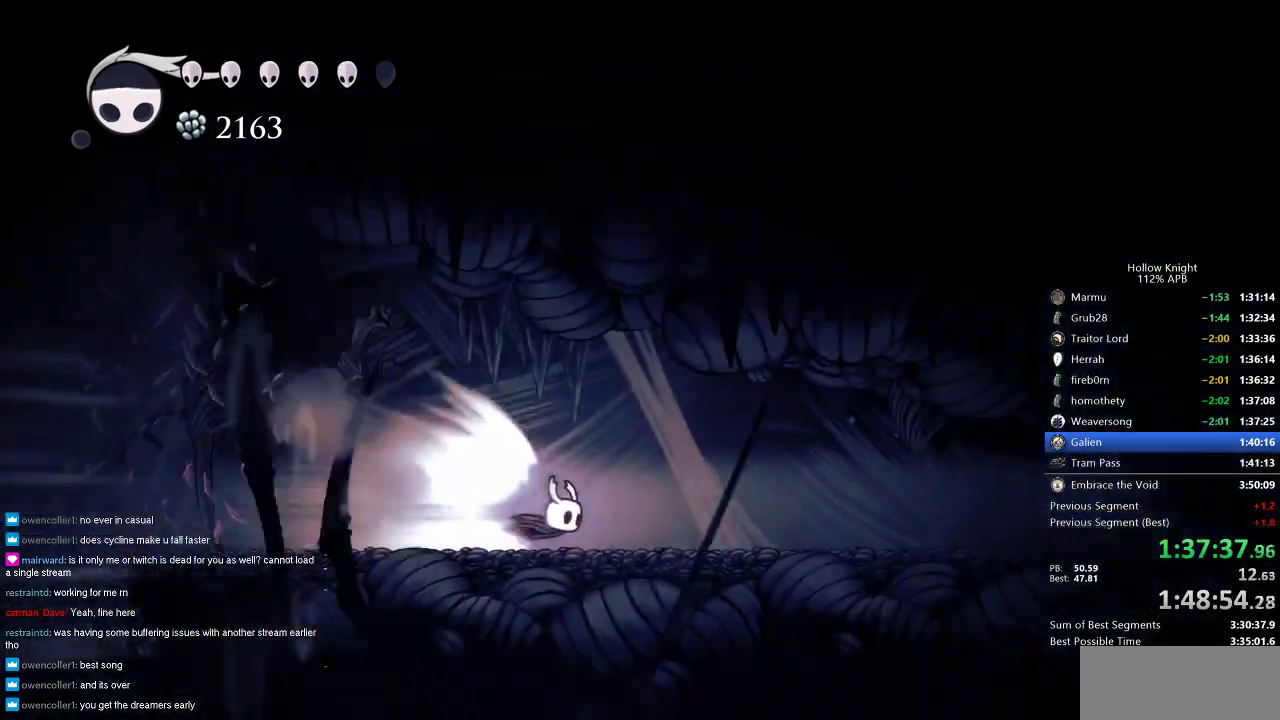
{"keys": ["right"], "events": []}
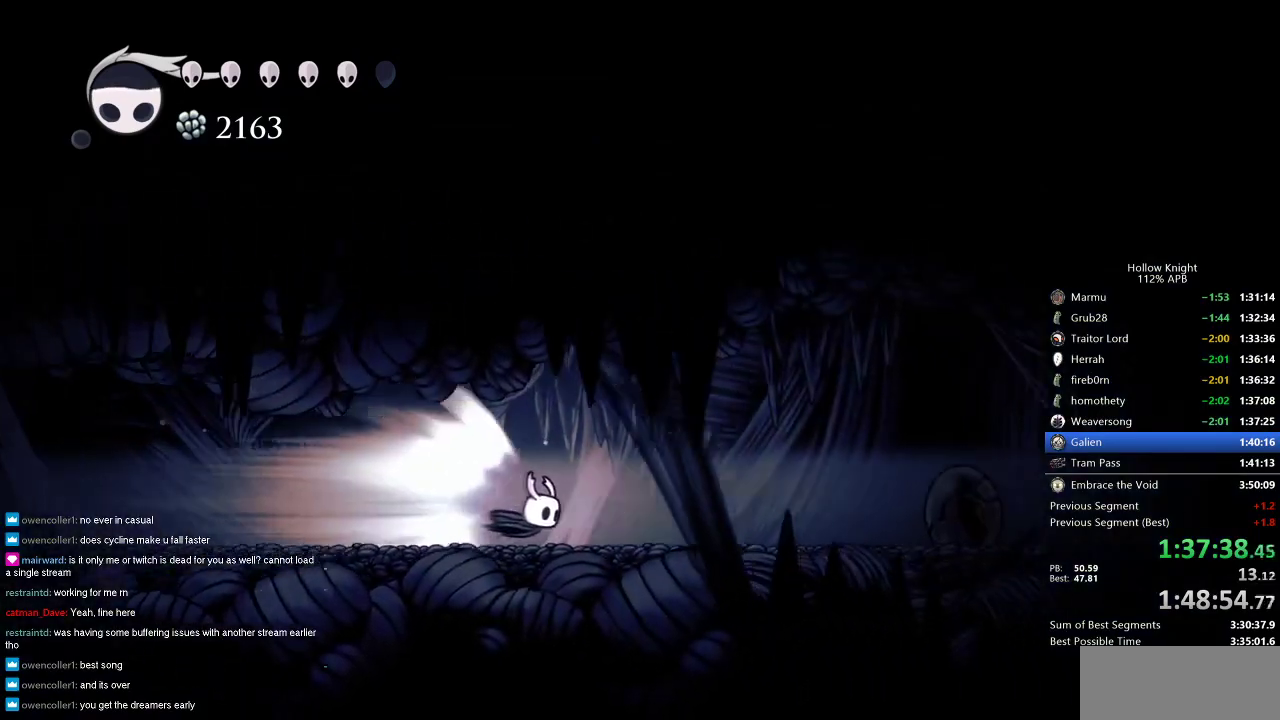
{"keys": ["right"], "events": []}
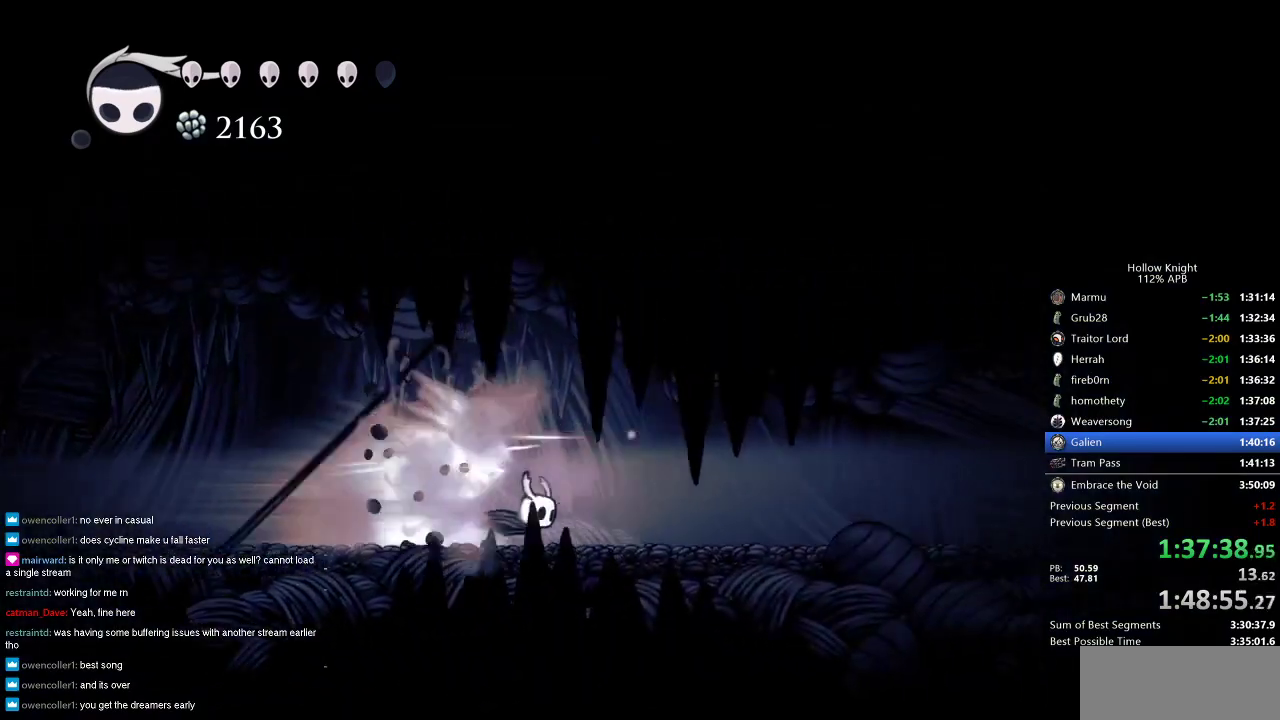
{"keys": ["jump", "right"], "events": [[466, "jump", "down"]]}
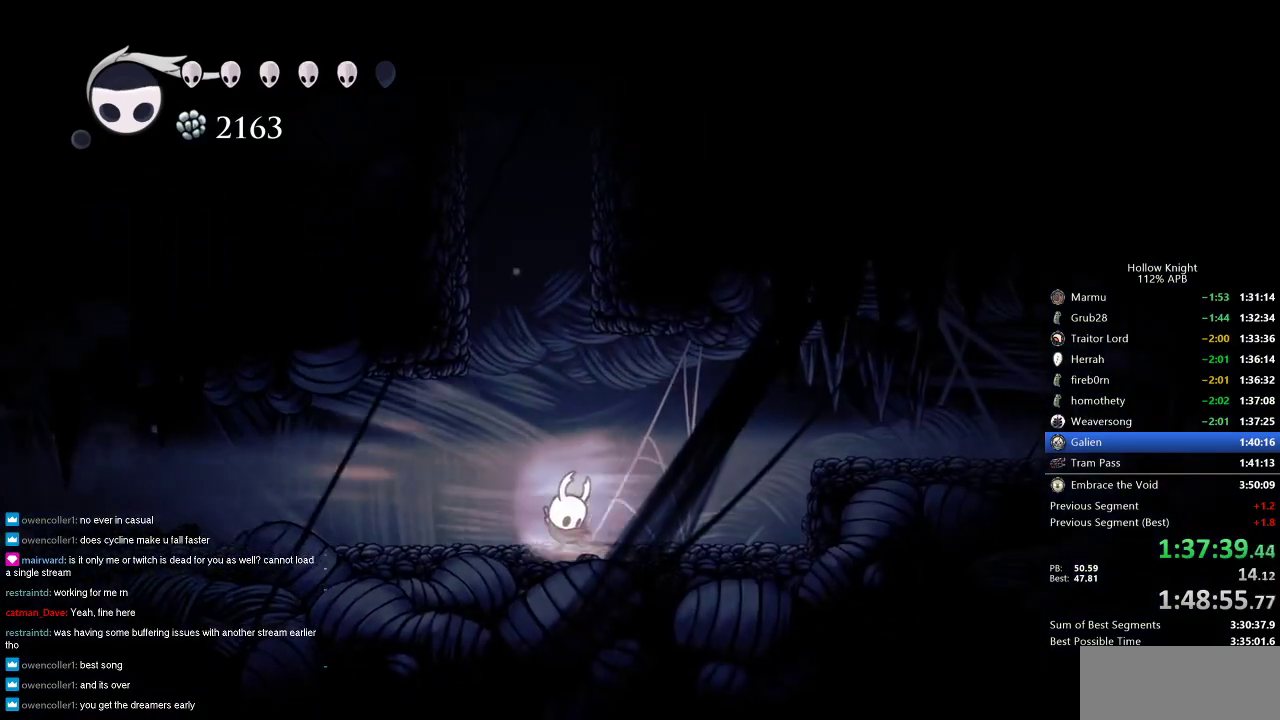
{"keys": ["jump", "right"], "events": [[66, "jump", "up"], [483, "jump", "down"]]}
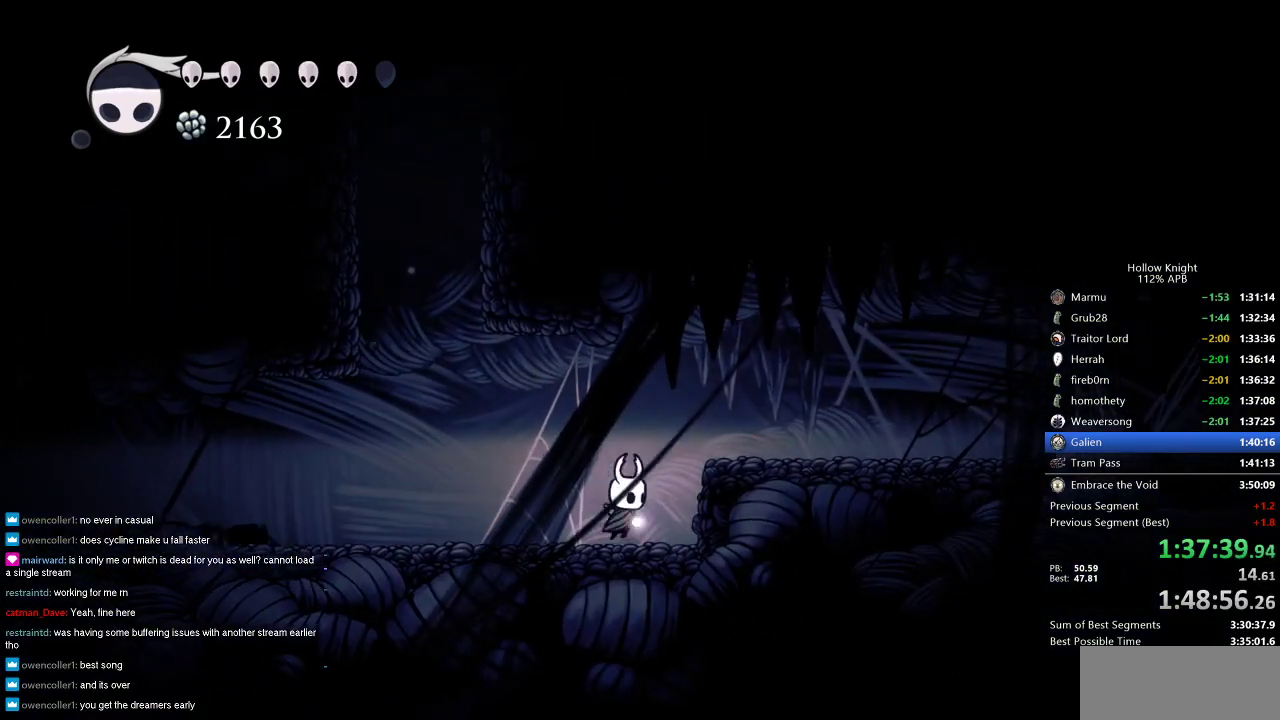
{"keys": ["right"], "events": [[166, "dash", "down"], [216, "jump", "up"], [300, "dash", "up"]]}
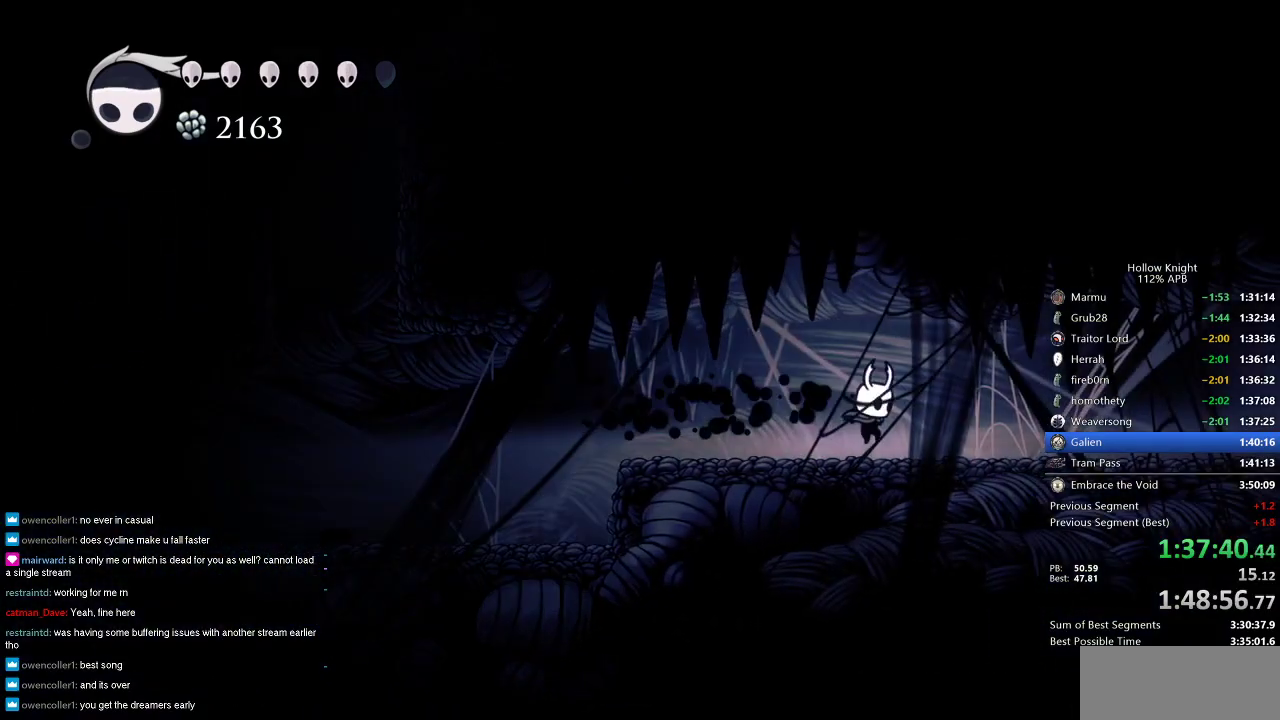
{"keys": ["dash", "right"], "events": [[50, "dash", "down"], [133, "dash", "up"], [466, "dash", "down"]]}
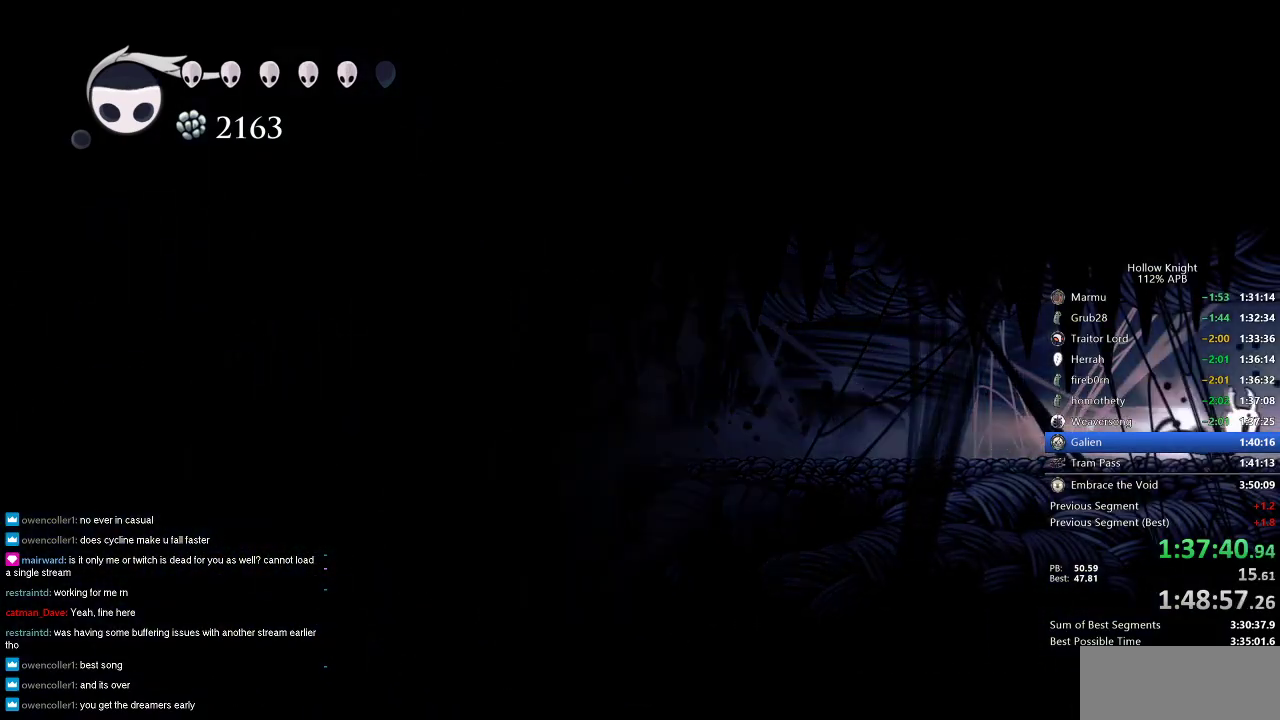
{"keys": ["right"], "events": [[100, "dash", "up"]]}
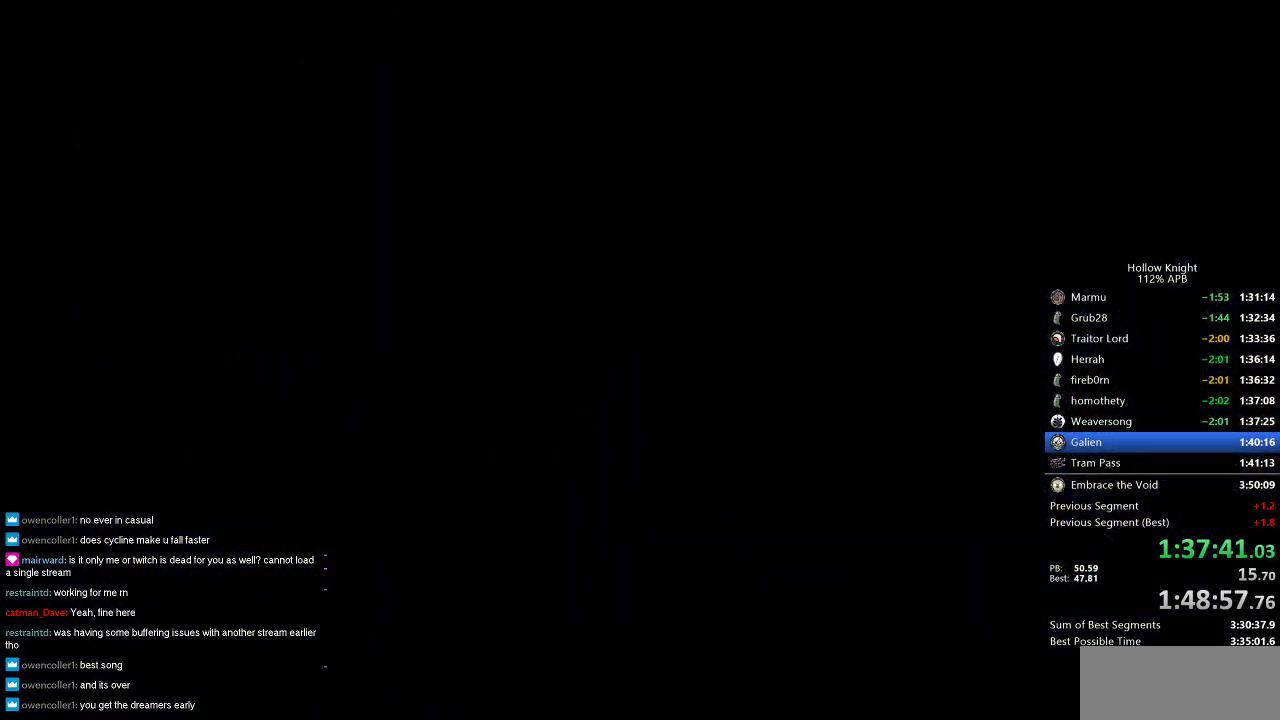
{"keys": ["right"], "events": []}
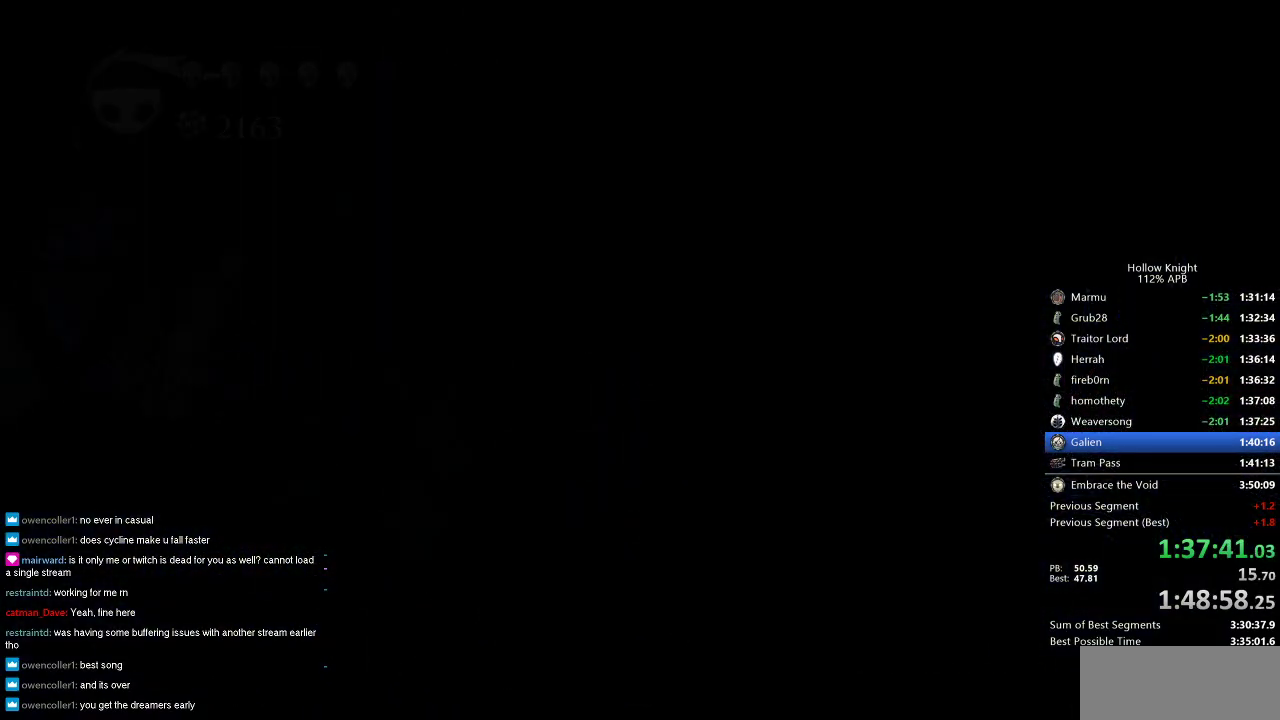
{"keys": ["right"], "events": []}
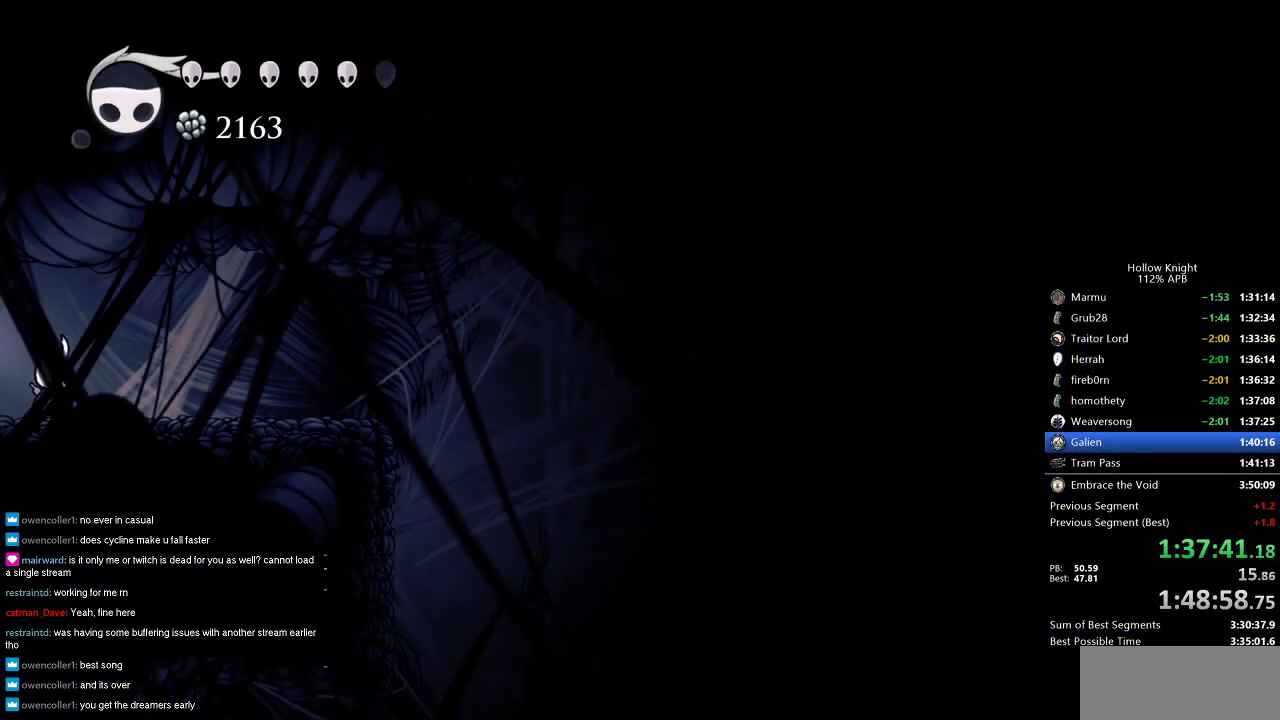
{"keys": ["right"], "events": [[300, "dash", "down"], [450, "dash", "up"]]}
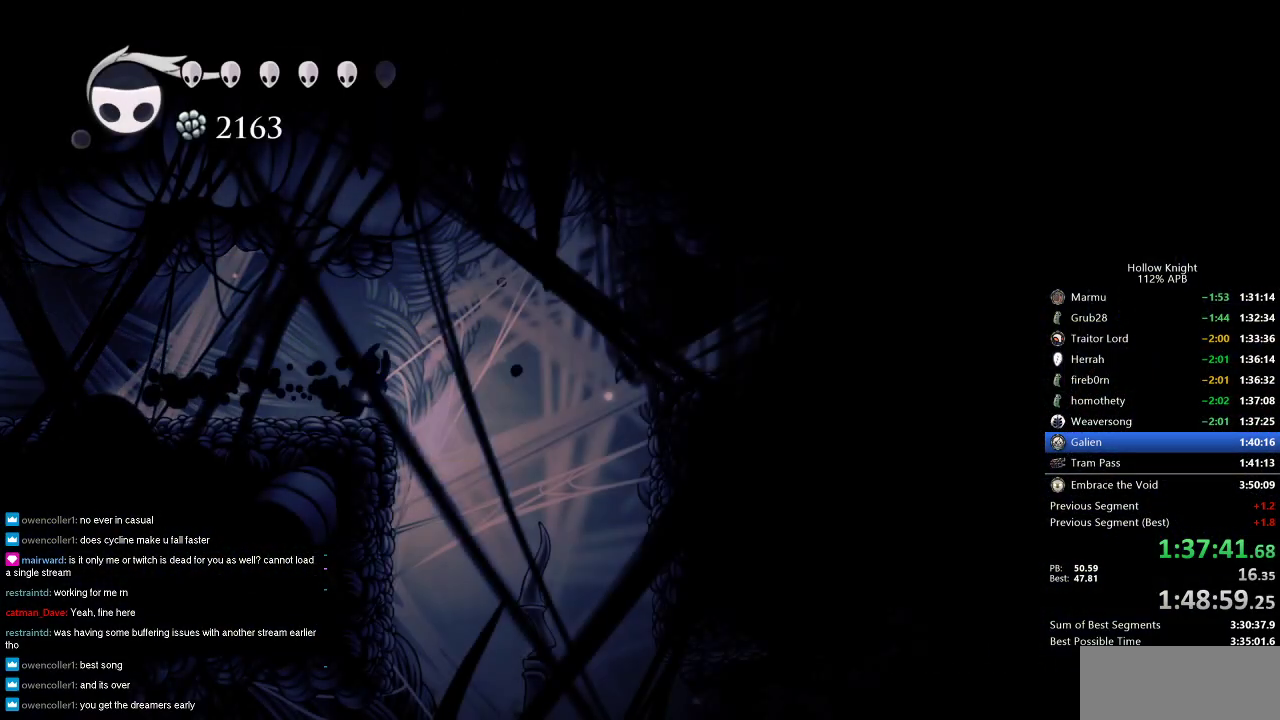
{"keys": ["right"], "events": []}
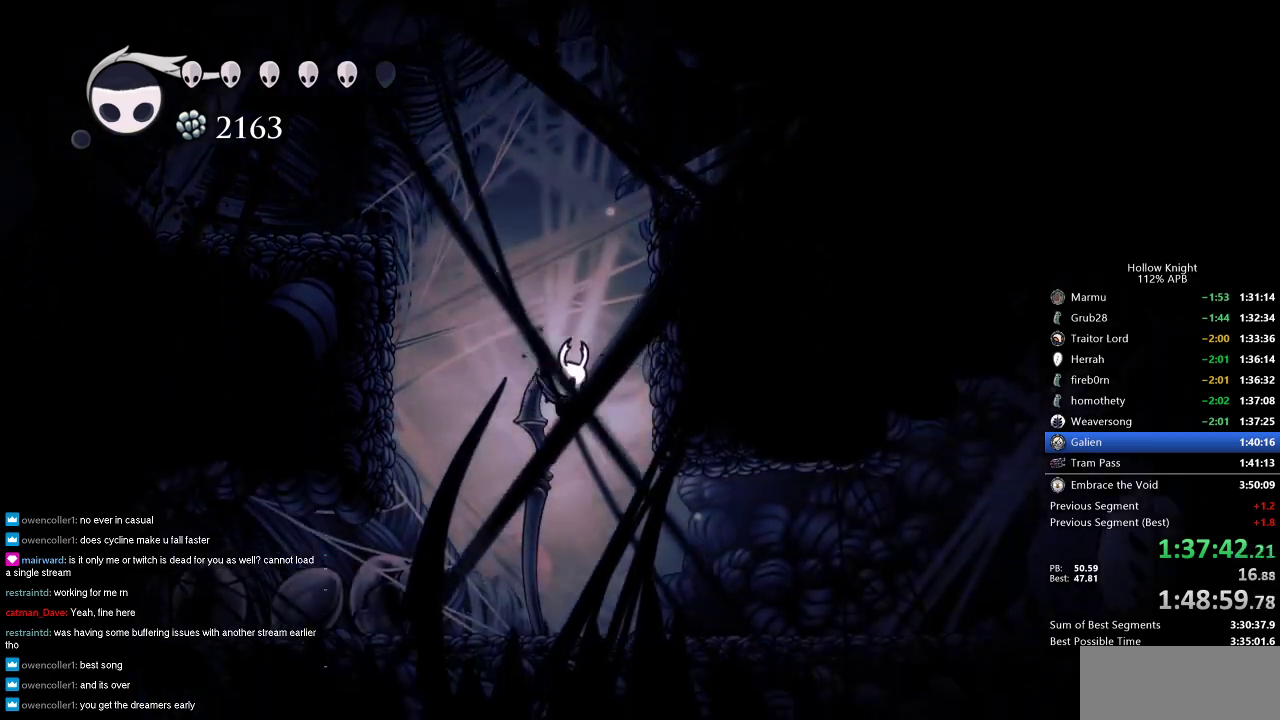
{"keys": ["right"], "events": [[233, "dash", "down"], [333, "dash", "up"]]}
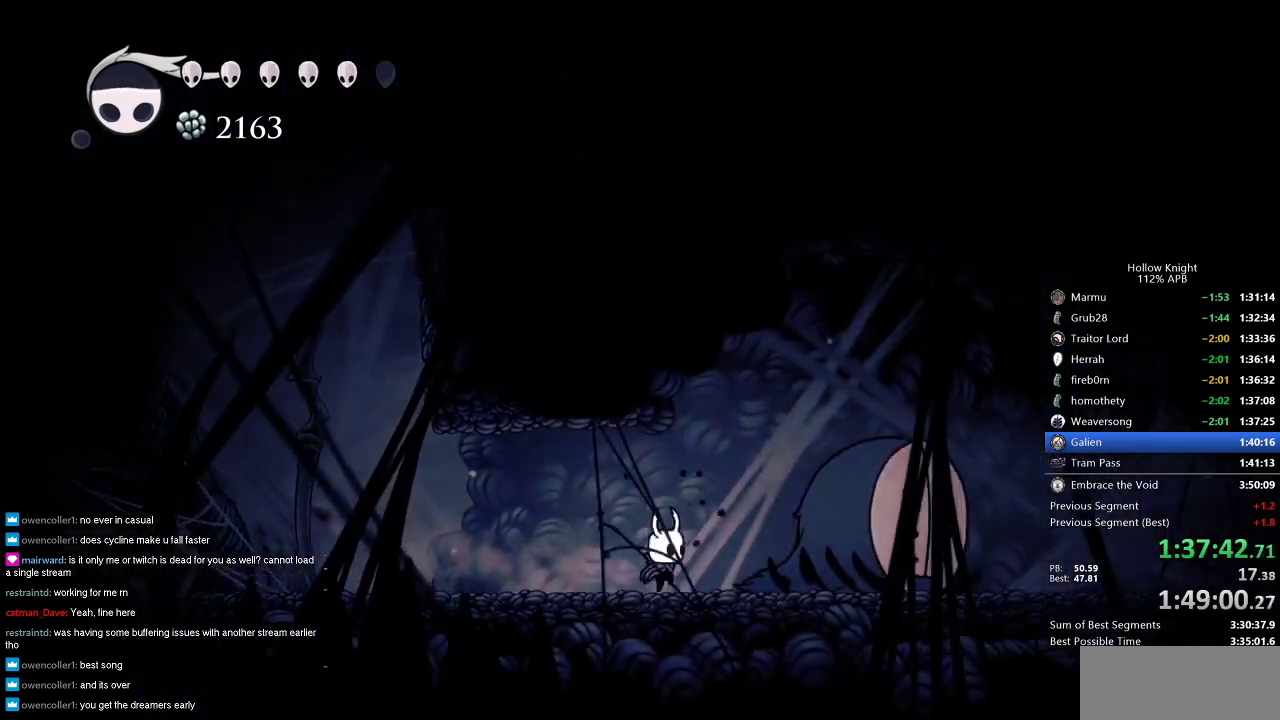
{"keys": ["right"], "events": [[116, "jump", "down"], [350, "dash", "down"], [400, "jump", "up"], [483, "dash", "up"]]}
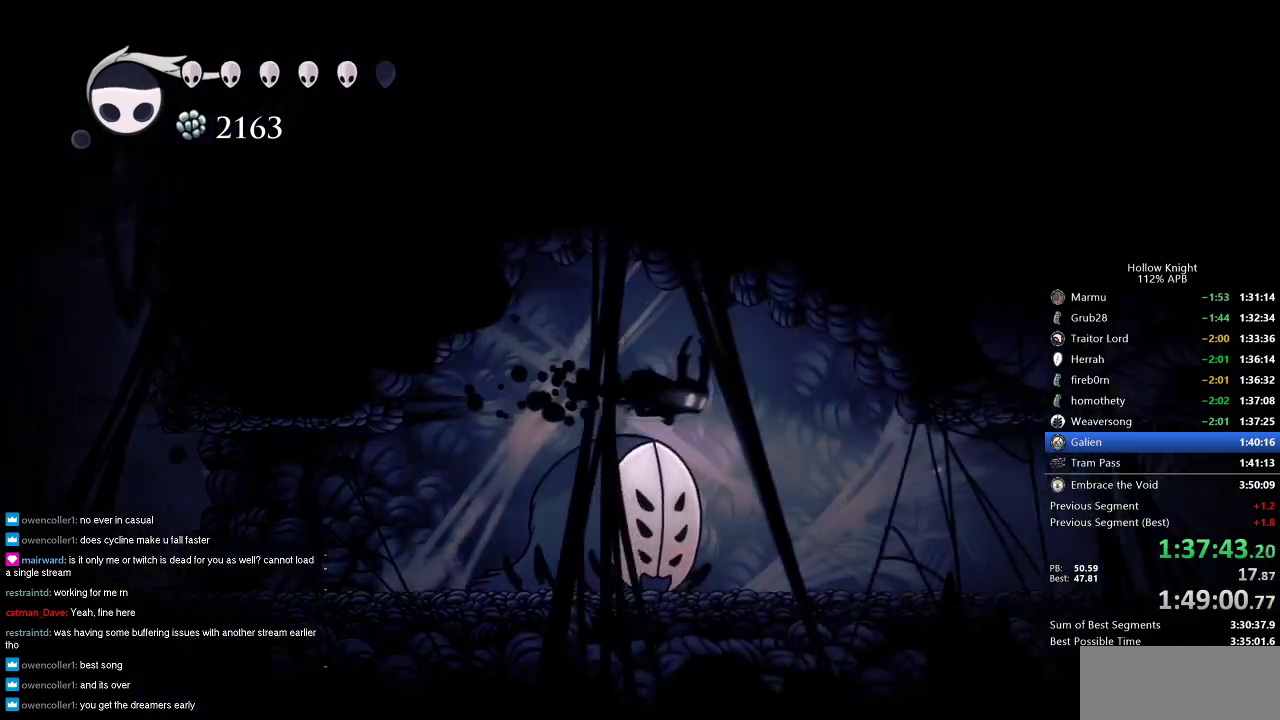
{"keys": ["dash", "right"], "events": [[500, "dash", "down"]]}
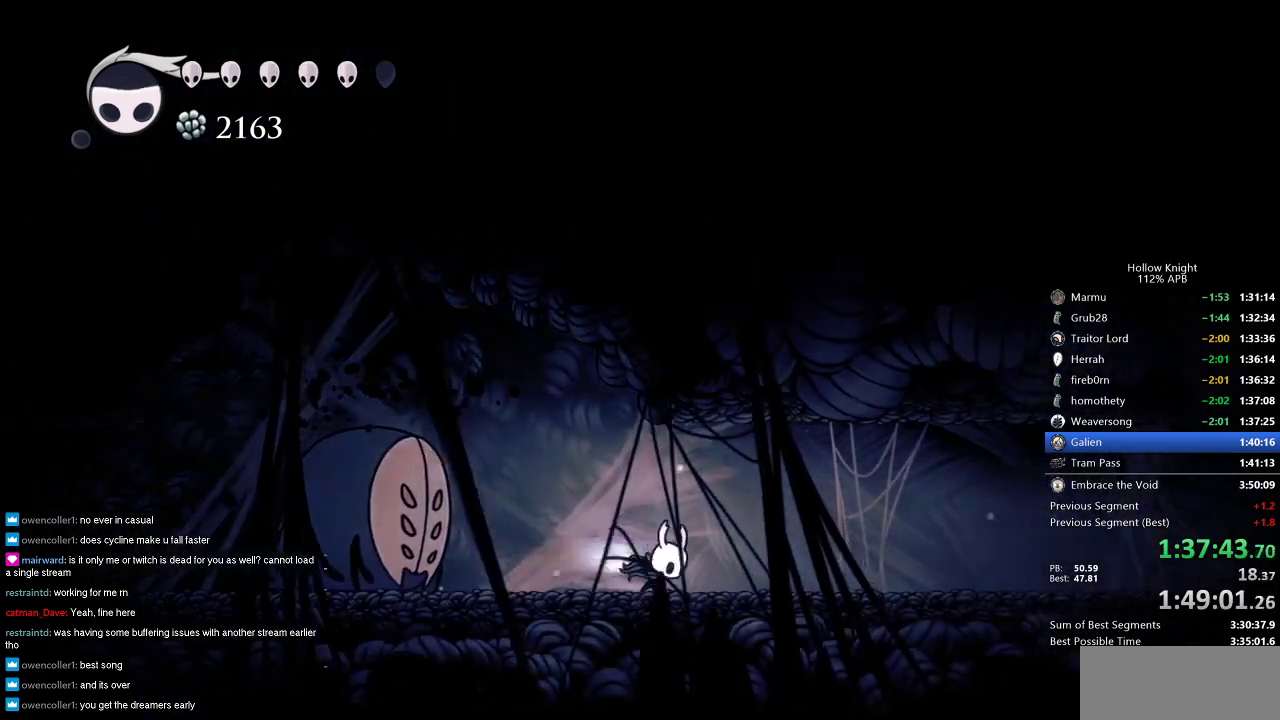
{"keys": ["right"], "events": [[133, "dash", "up"], [383, "dash", "down"], [483, "dash", "up"]]}
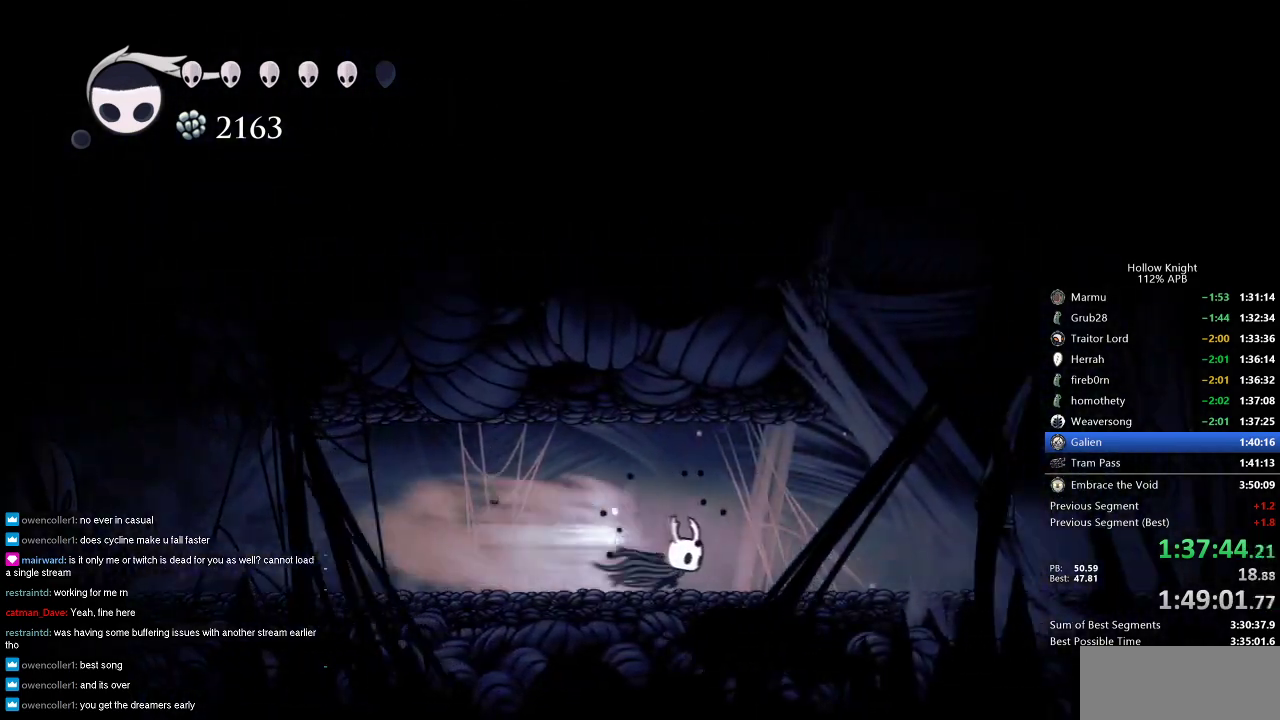
{"keys": ["right"], "events": [[300, "dash", "down"], [383, "dash", "up"]]}
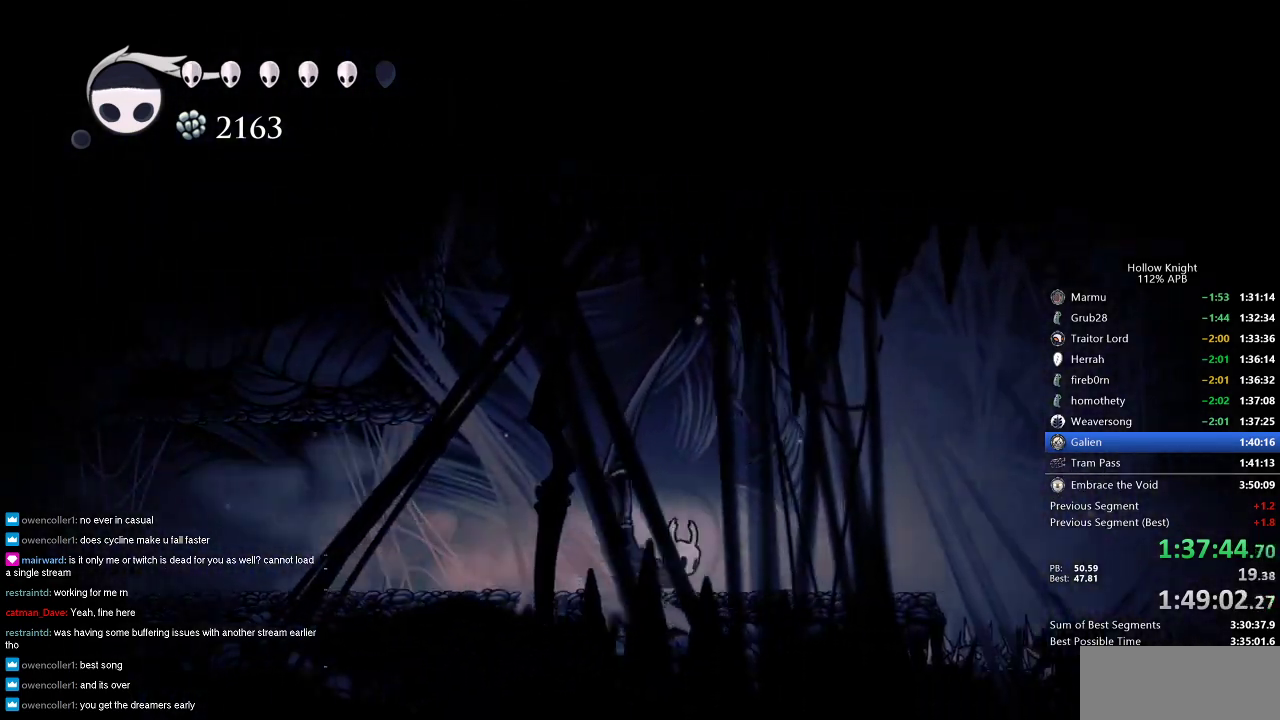
{"keys": ["jump", "right"], "events": [[450, "jump", "down"]]}
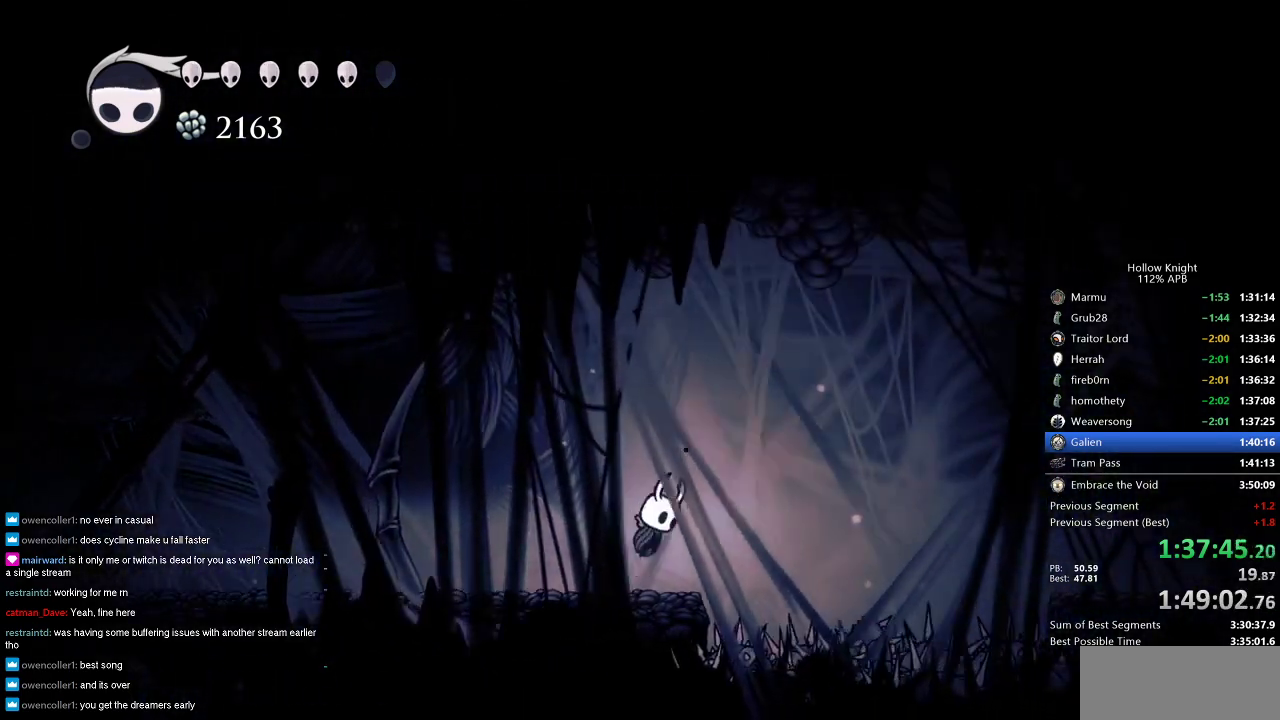
{"keys": ["jump", "right"], "events": [[133, "dash", "down"], [133, "jump", "up"], [233, "dash", "up"], [466, "jump", "down"]]}
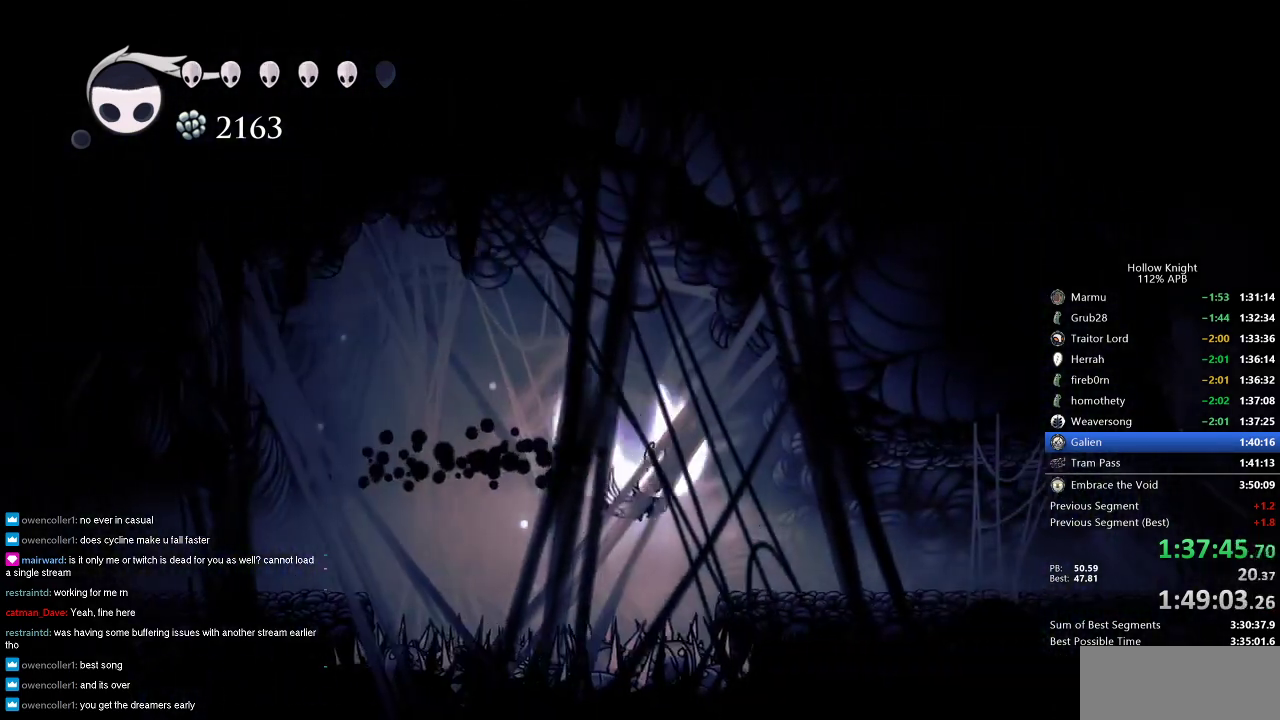
{"keys": ["right"], "events": [[66, "jump", "up"]]}
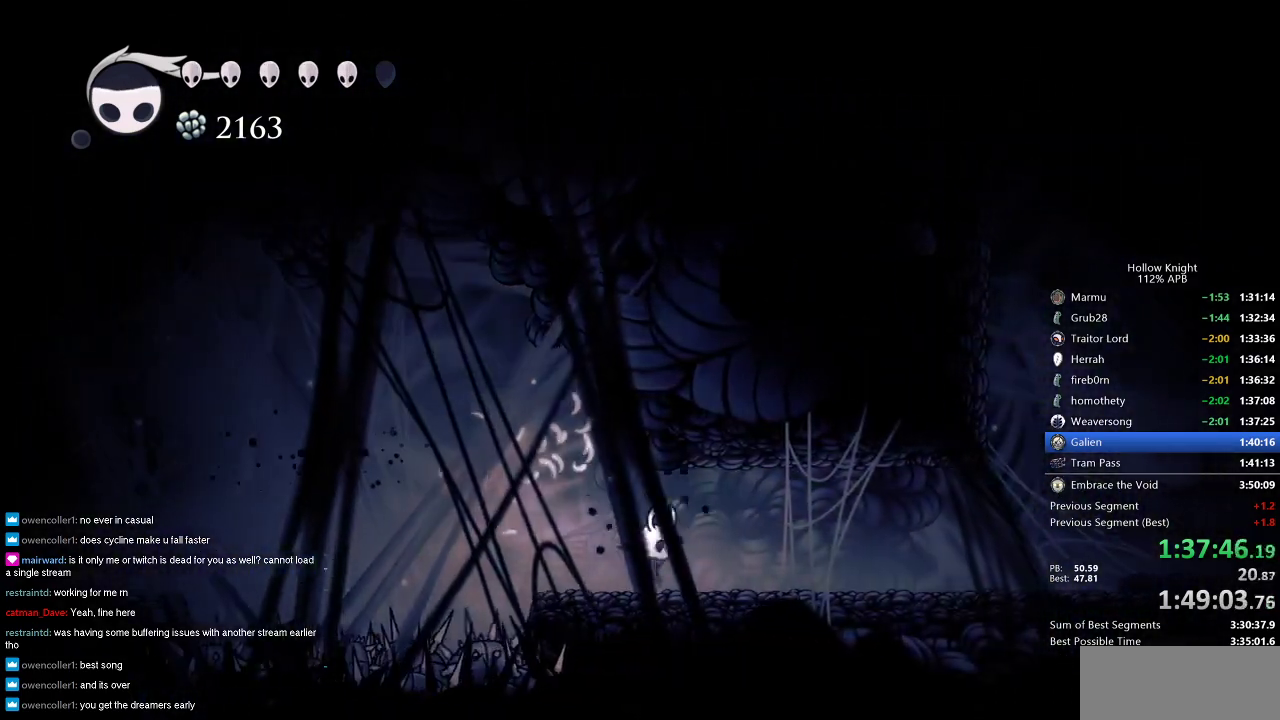
{"keys": ["nail", "right"], "events": [[33, "dash", "down"], [166, "dash", "up"], [216, "nail", "down"]]}
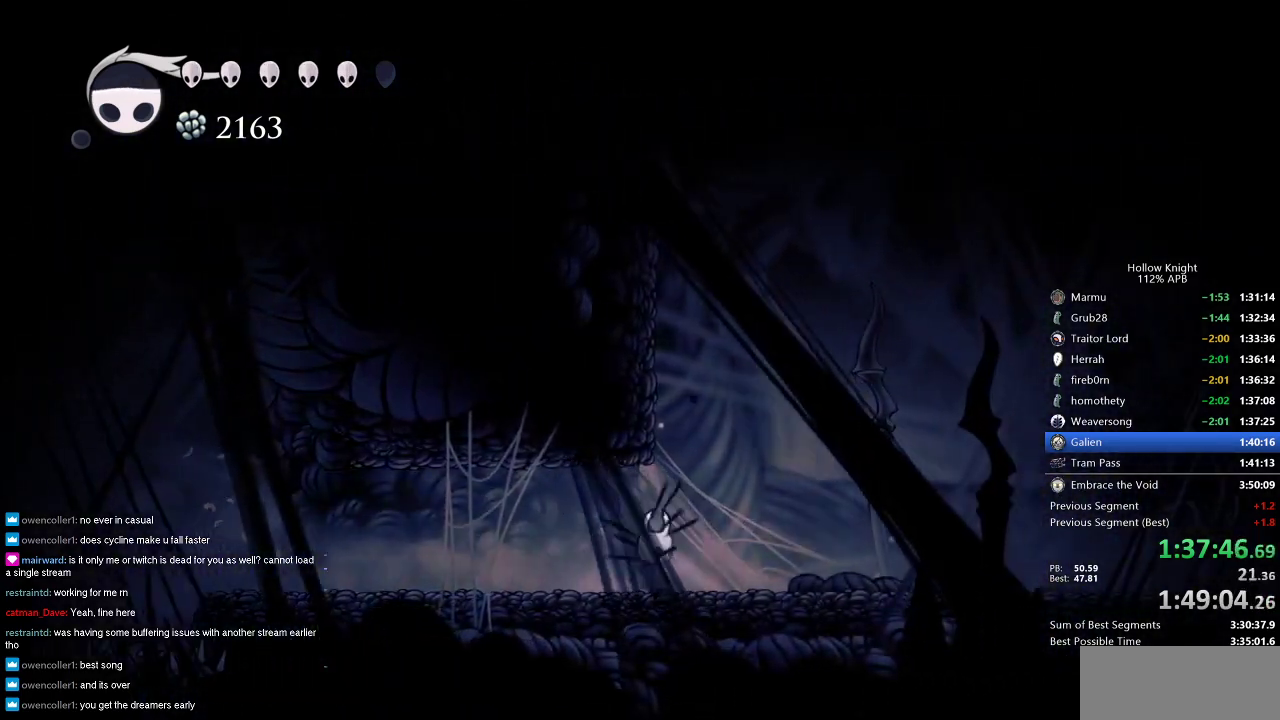
{"keys": ["jump", "left", "nail"], "events": [[50, "jump", "down"], [183, "right", "up"], [283, "jump", "up"], [333, "jump", "down"], [333, "left", "down"]]}
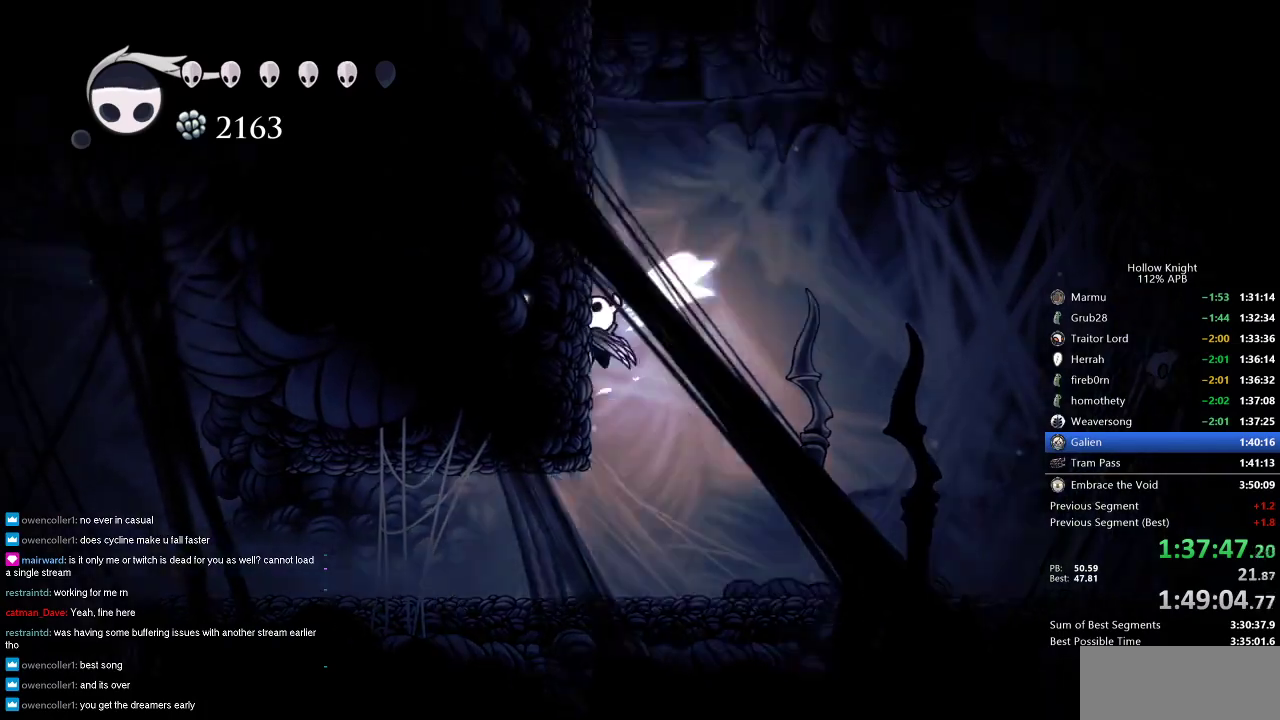
{"keys": ["left", "nail"], "events": [[116, "jump", "up"], [200, "jump", "down"], [483, "jump", "up"]]}